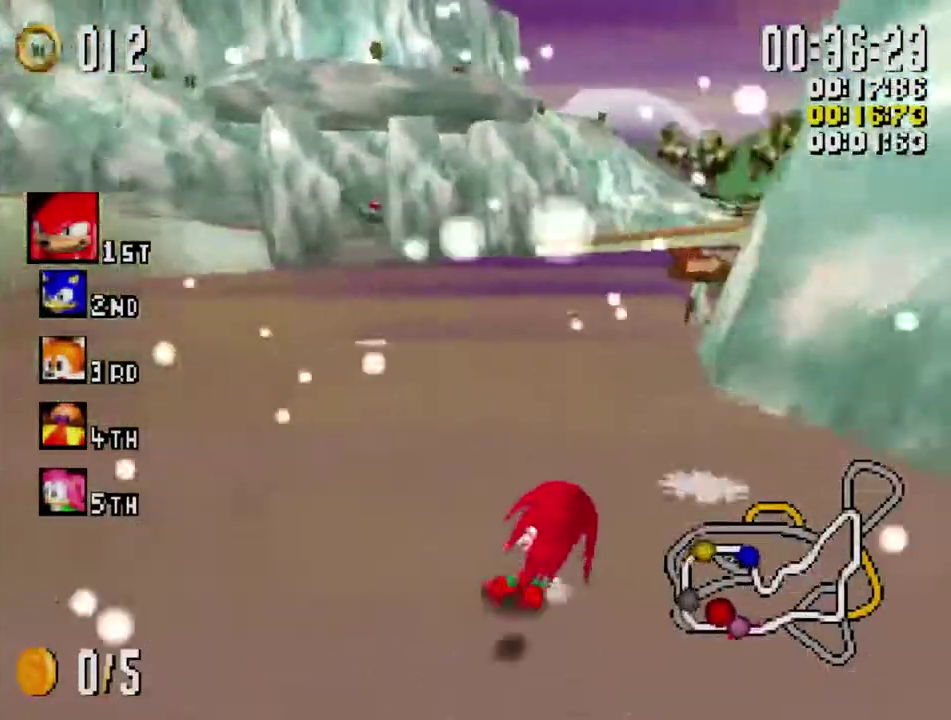
Gameplay with a controller (Xbox layout); each line is a JSON object with the inputs held at the frame after it. "events" lists button and stick changes between this image and that frame as [ms after this image, input, new state], when the widget could be followed in between. Not read: R3.
{"buttons": ["A", "X", "R1"], "left_stick": "up-right", "right_stick": "center", "events": [[184, "A", "down"]]}
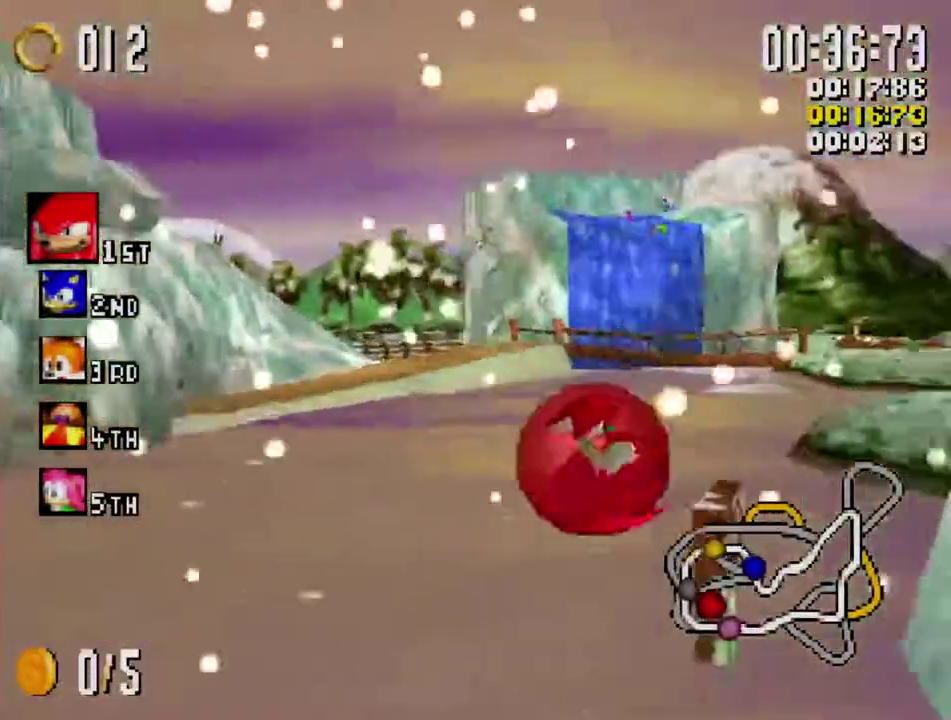
{"buttons": ["X", "L1"], "left_stick": "up", "right_stick": "center", "events": [[34, "A", "up"], [34, "R1", "up"], [234, "L1", "down"], [500, "left_stick", "up"]]}
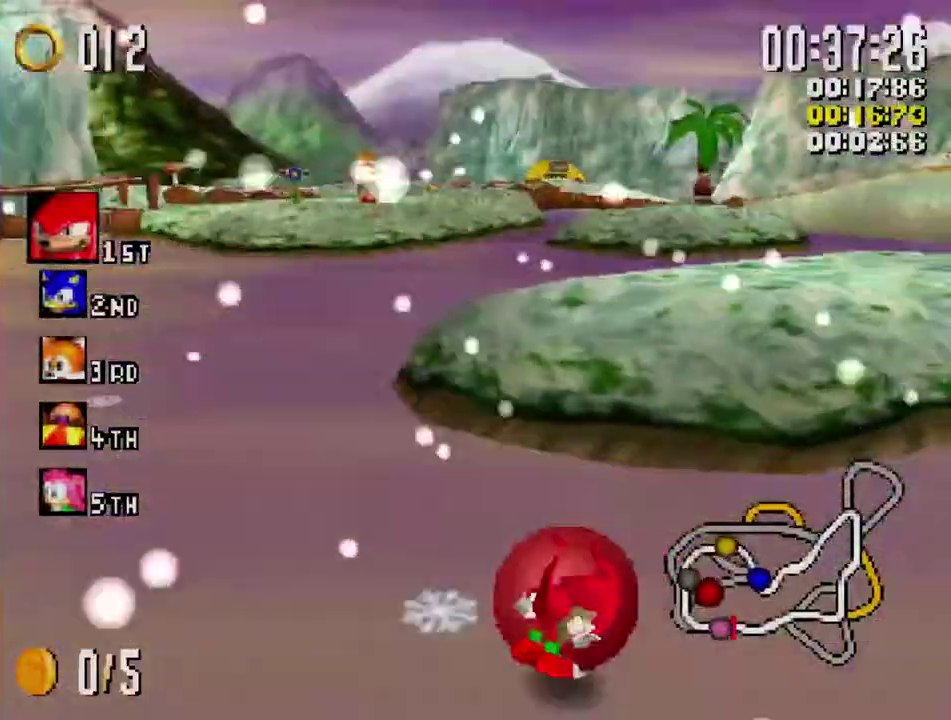
{"buttons": ["X", "L1"], "left_stick": "up-left", "right_stick": "center"}
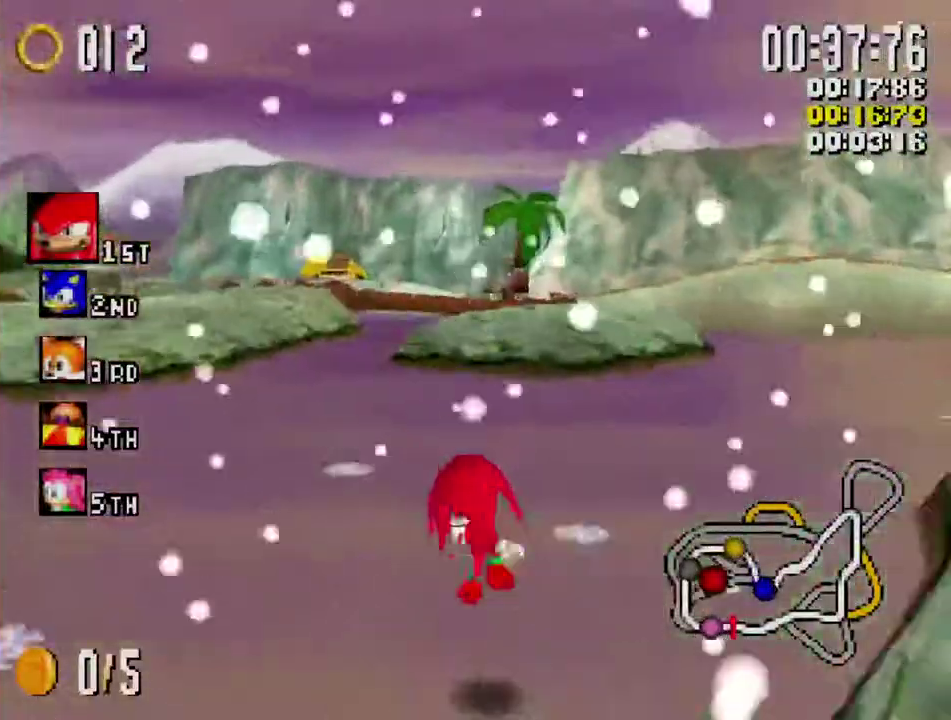
{"buttons": ["X", "L1"], "left_stick": "up-right", "right_stick": "center"}
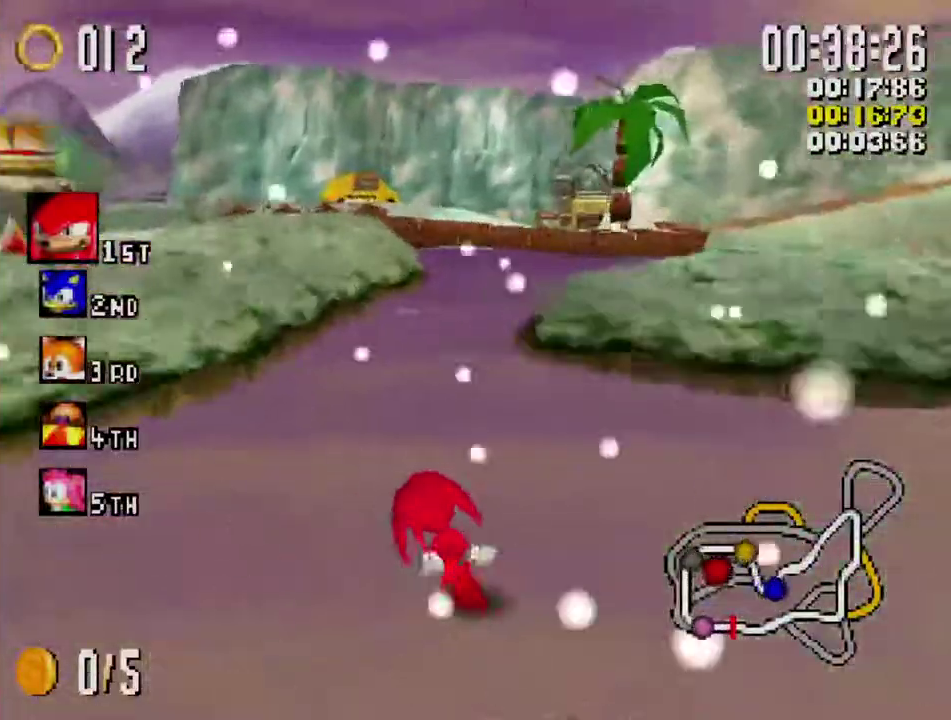
{"buttons": ["X", "L1"], "left_stick": "up-right", "right_stick": "center", "events": []}
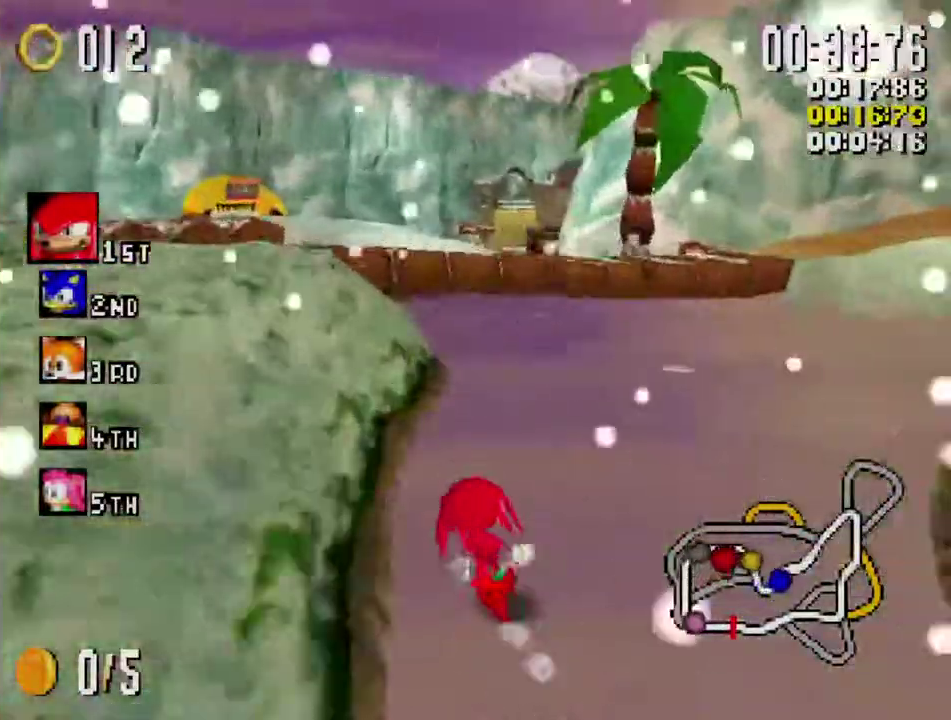
{"buttons": ["X", "L1"], "left_stick": "up-right", "right_stick": "center", "events": [[17, "left_stick", "up"], [284, "left_stick", "up-left"], [417, "left_stick", "up"], [484, "left_stick", "up-right"]]}
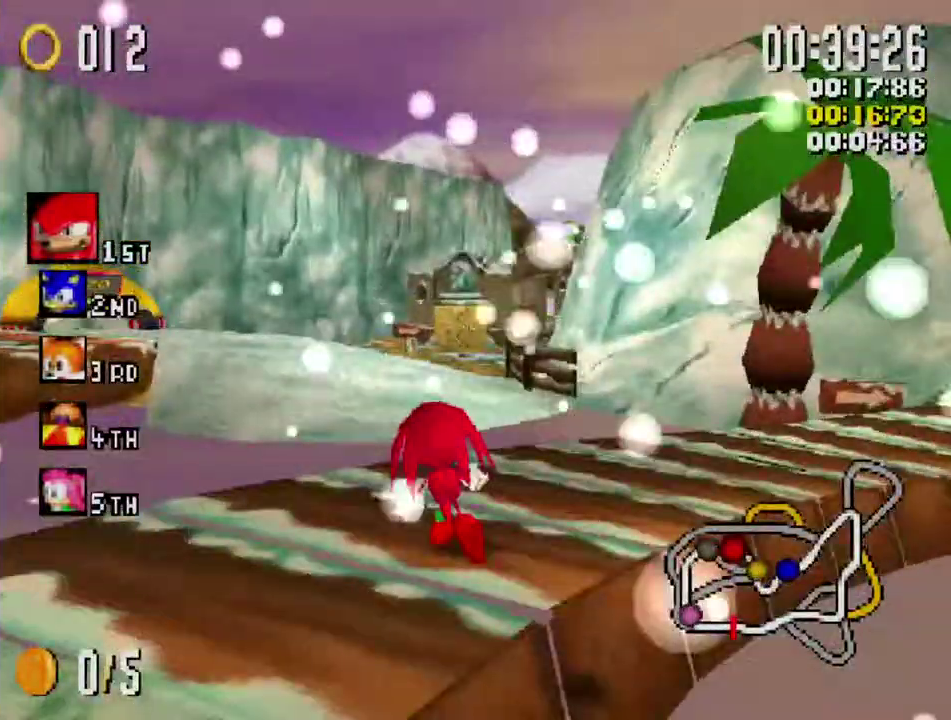
{"buttons": ["X", "L1"], "left_stick": "up-right", "right_stick": "center", "events": []}
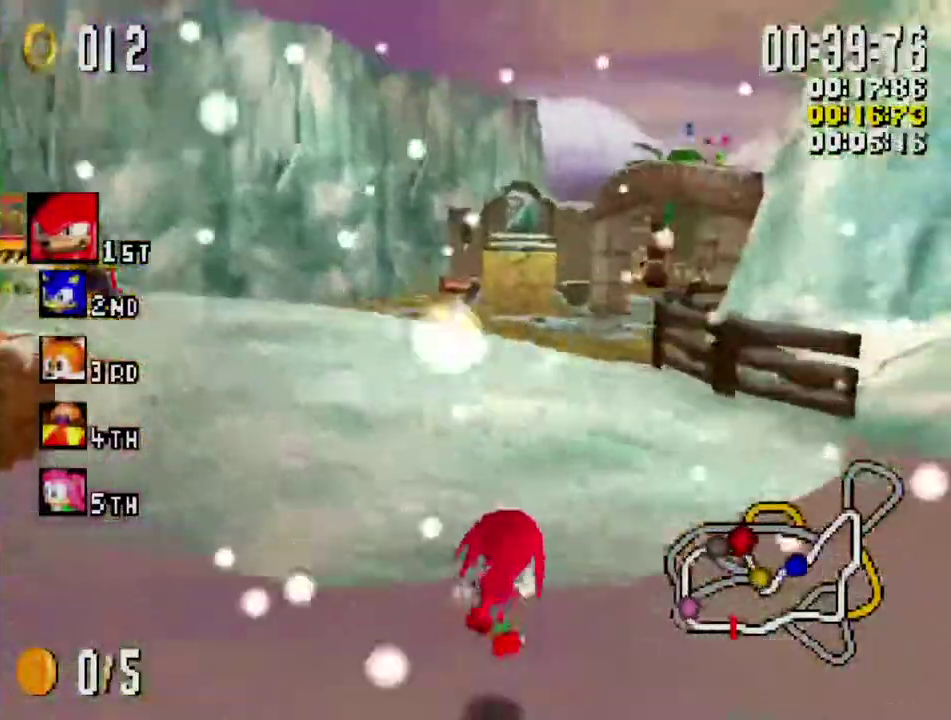
{"buttons": ["X"], "left_stick": "up-left", "right_stick": "center", "events": [[84, "L1", "up"], [184, "R1", "down"], [417, "left_stick", "up"], [434, "R1", "up"], [467, "left_stick", "up-left"]]}
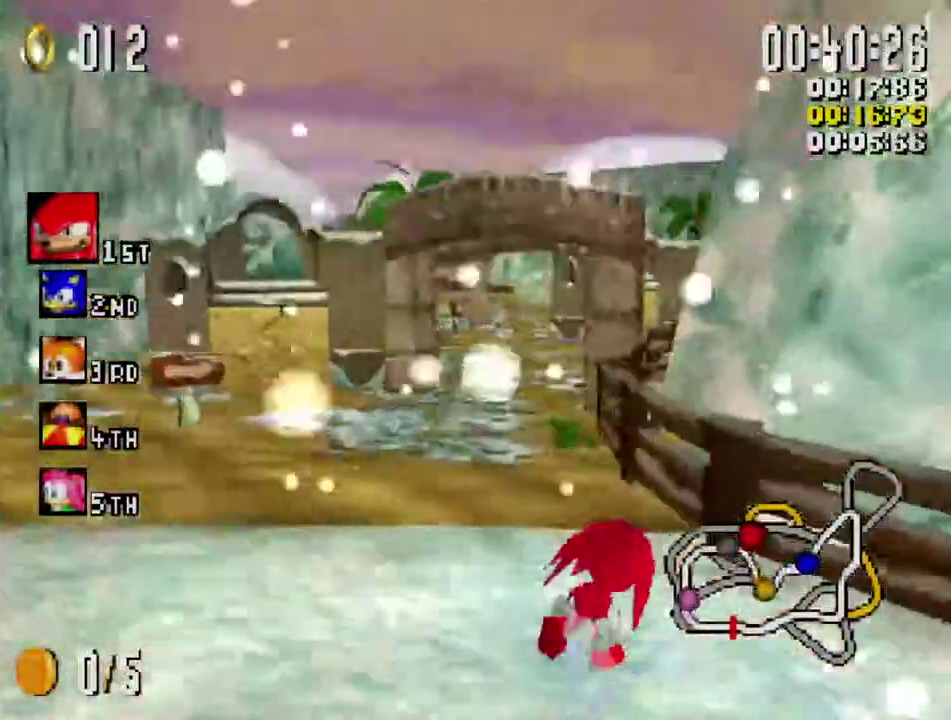
{"buttons": ["X"], "left_stick": "up", "right_stick": "center", "events": [[350, "left_stick", "up"]]}
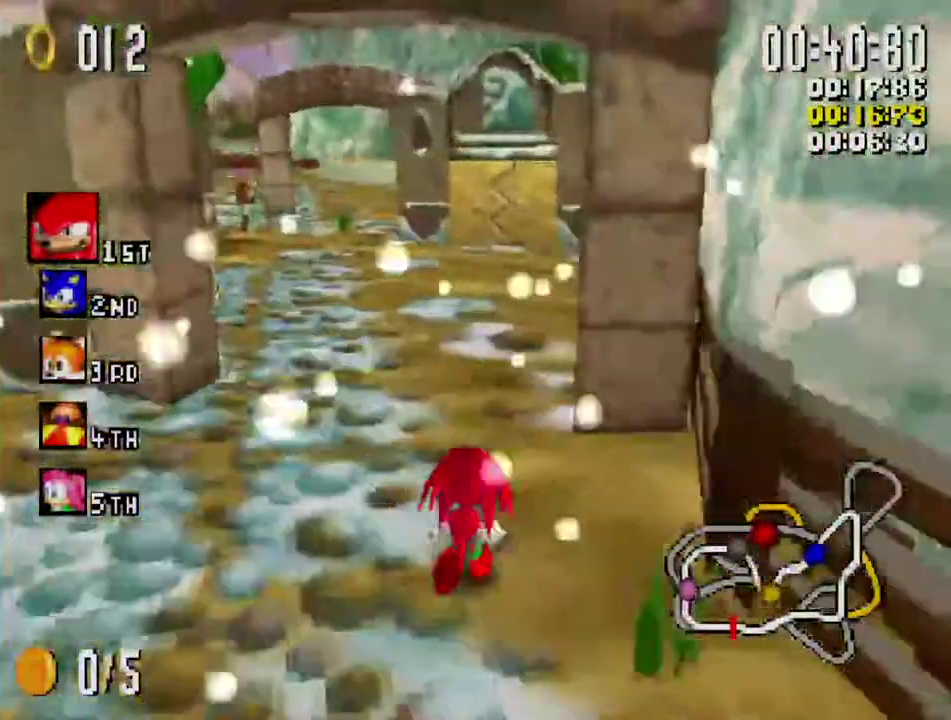
{"buttons": ["X"], "left_stick": "left", "right_stick": "center", "events": [[50, "left_stick", "up-left"], [200, "left_stick", "up-right"], [384, "left_stick", "left"]]}
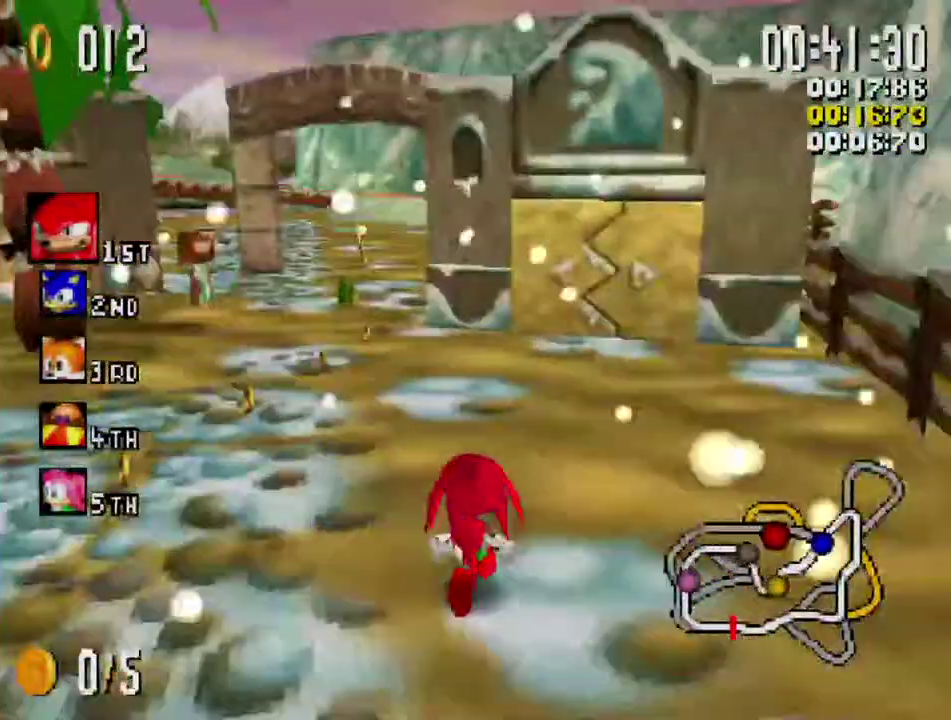
{"buttons": ["X"], "left_stick": "right", "right_stick": "center", "events": [[167, "left_stick", "center"], [417, "left_stick", "right"]]}
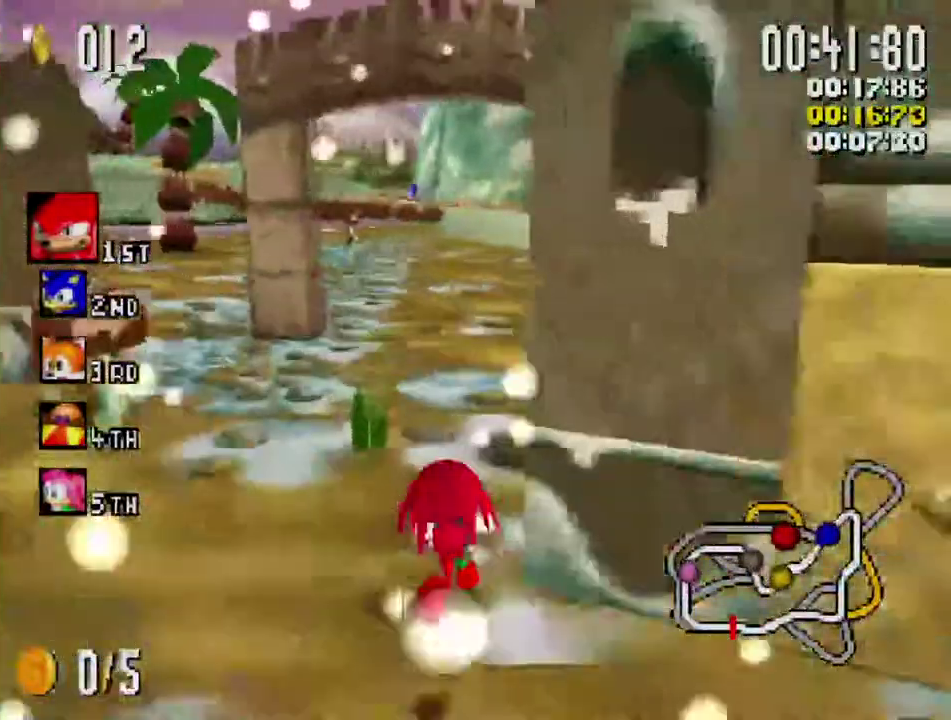
{"buttons": ["X"], "left_stick": "right", "right_stick": "center", "events": [[34, "left_stick", "center"], [217, "left_stick", "left"], [284, "left_stick", "center"], [484, "left_stick", "right"]]}
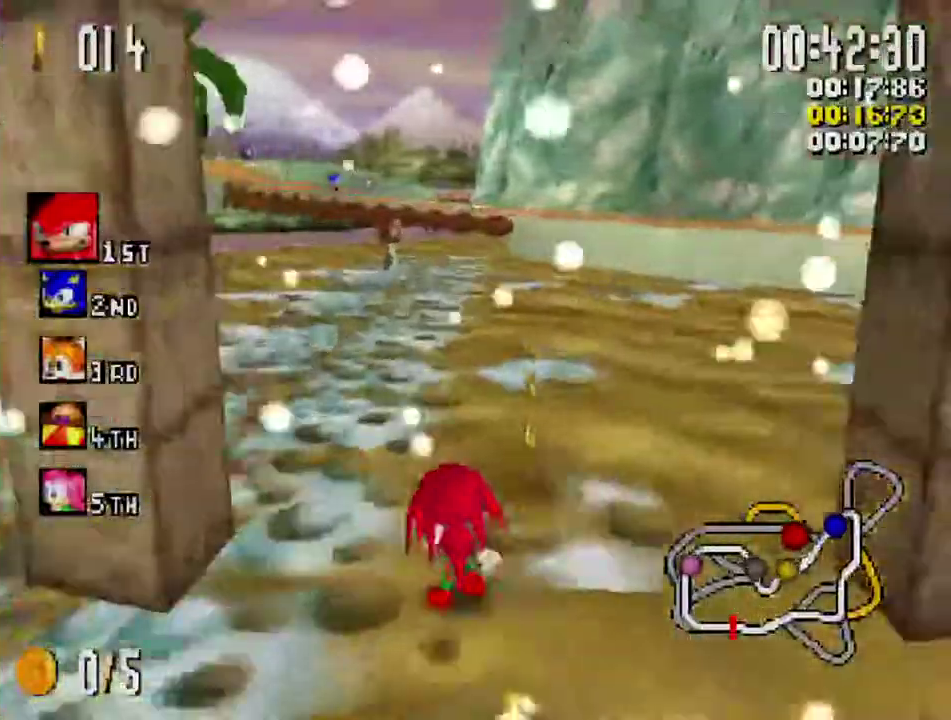
{"buttons": ["X"], "left_stick": "center", "right_stick": "center", "events": [[100, "left_stick", "center"], [300, "left_stick", "left"], [350, "left_stick", "center"]]}
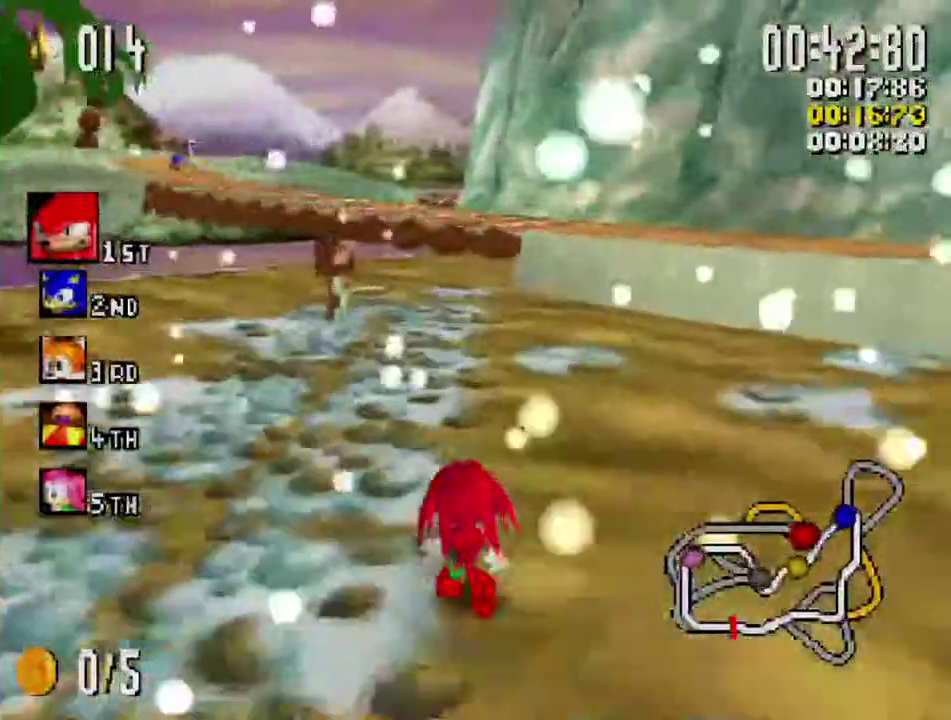
{"buttons": ["X"], "left_stick": "center", "right_stick": "center", "events": [[100, "left_stick", "left"], [167, "left_stick", "center"]]}
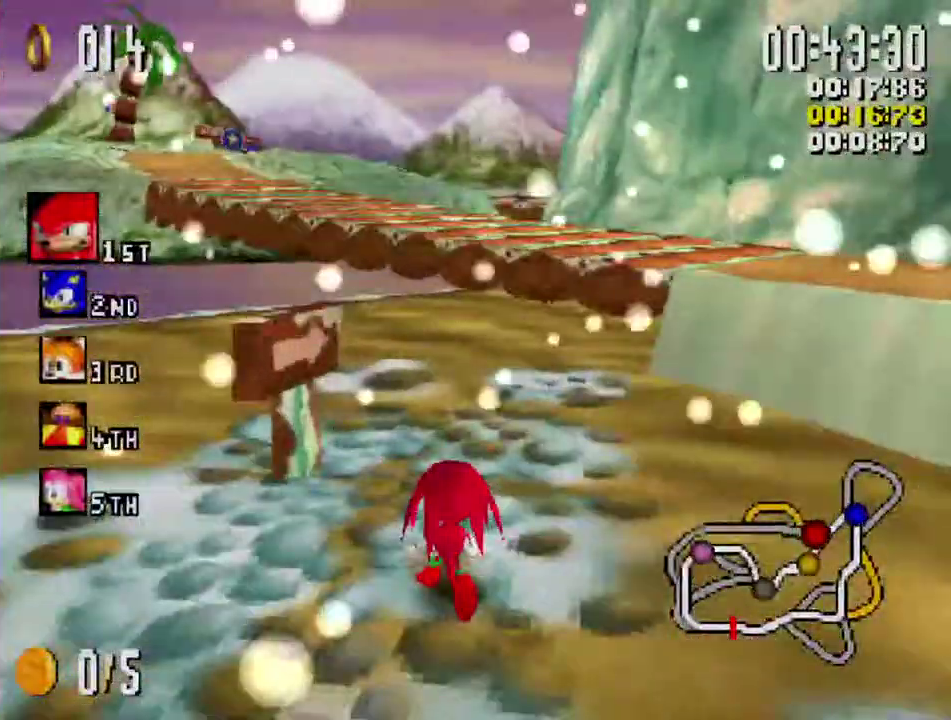
{"buttons": ["A", "X"], "left_stick": "center", "right_stick": "center", "events": [[217, "A", "down"], [300, "left_stick", "right"], [417, "left_stick", "center"]]}
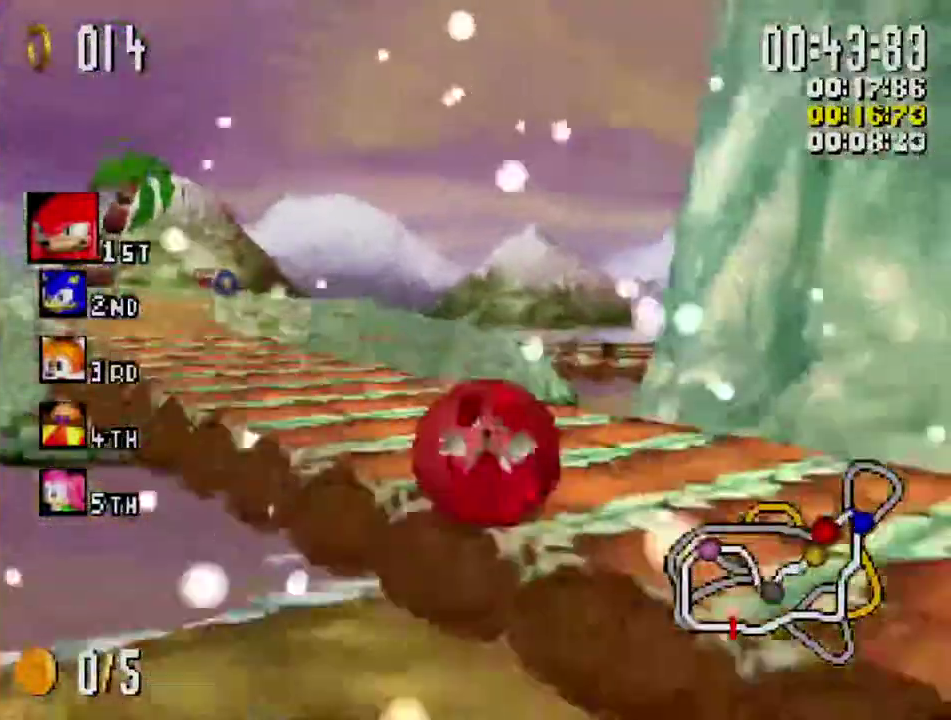
{"buttons": ["X"], "left_stick": "center", "right_stick": "center", "events": [[217, "A", "up"]]}
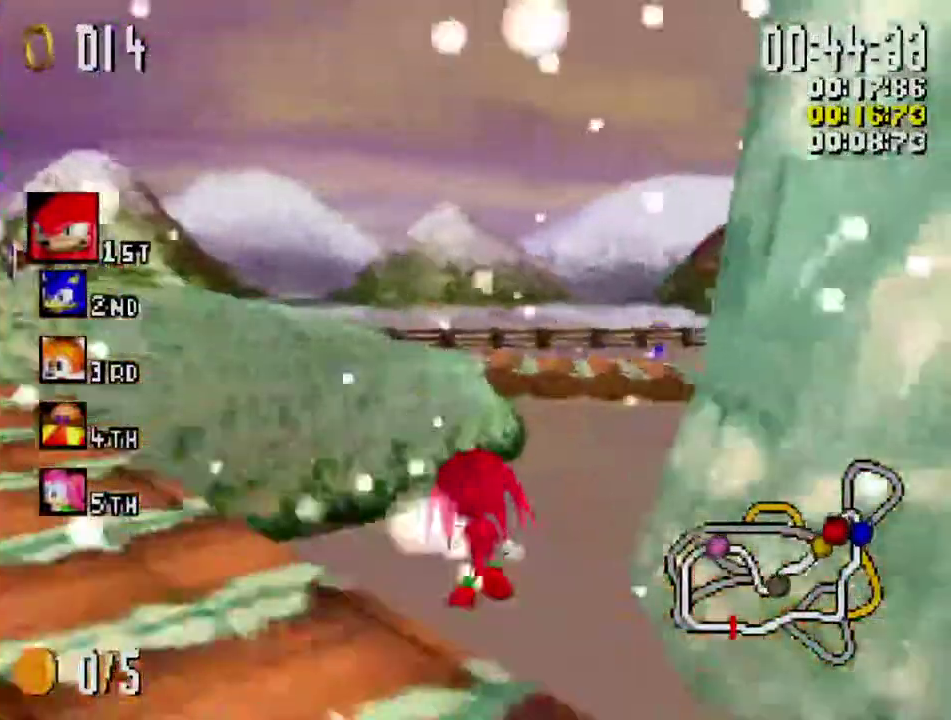
{"buttons": ["X", "R1"], "left_stick": "right", "right_stick": "center", "events": [[17, "left_stick", "right"], [67, "R1", "down"]]}
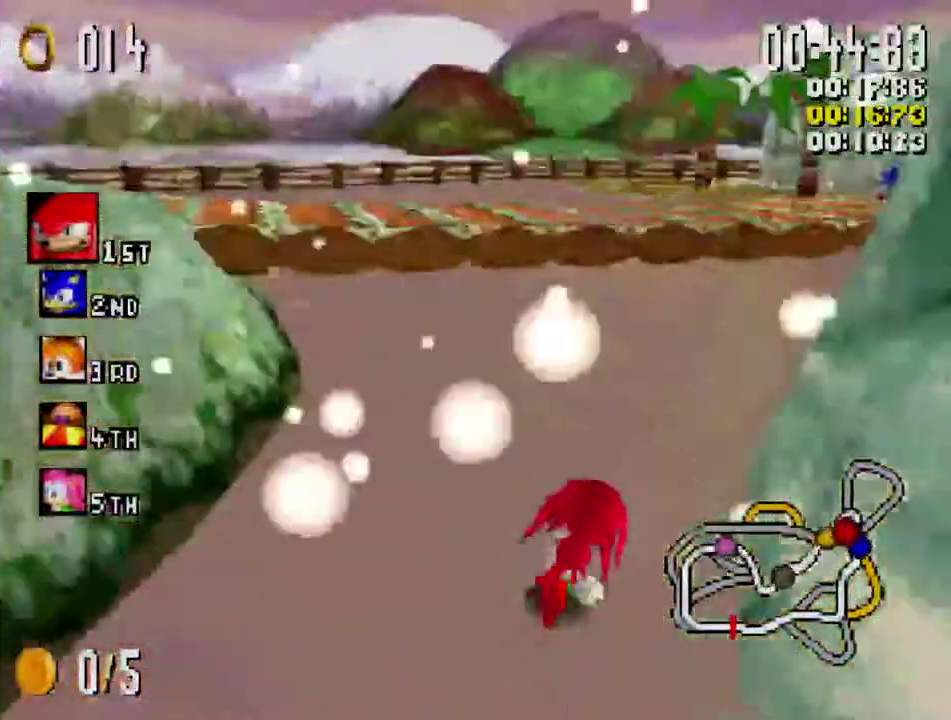
{"buttons": ["X", "L1"], "left_stick": "right", "right_stick": "center", "events": [[450, "L1", "down"], [467, "R1", "up"]]}
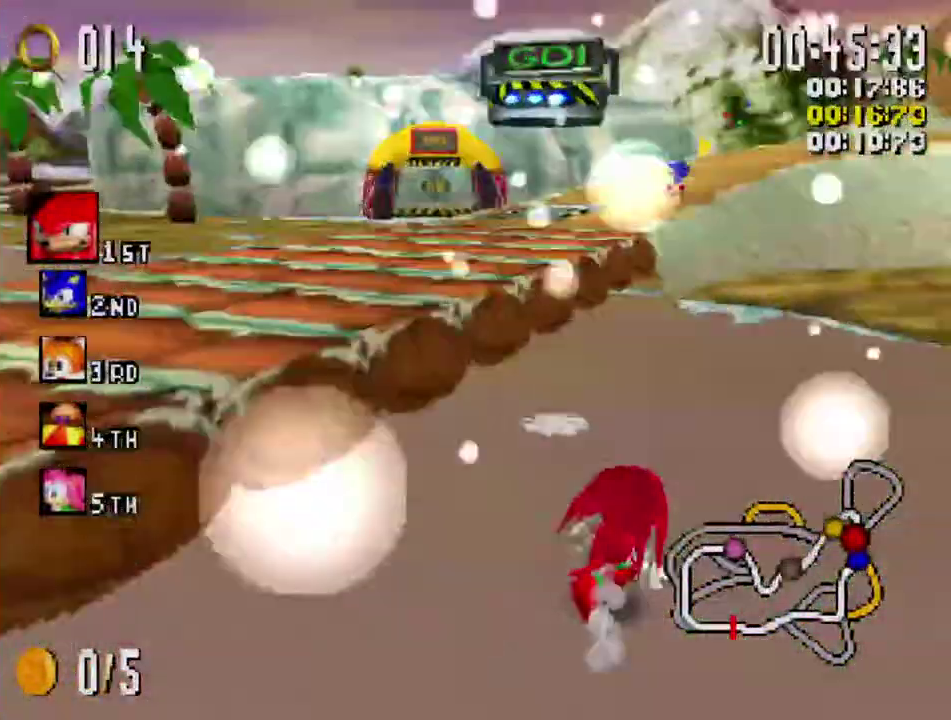
{"buttons": ["X", "L1"], "left_stick": "up-right", "right_stick": "center", "events": [[384, "left_stick", "up-right"]]}
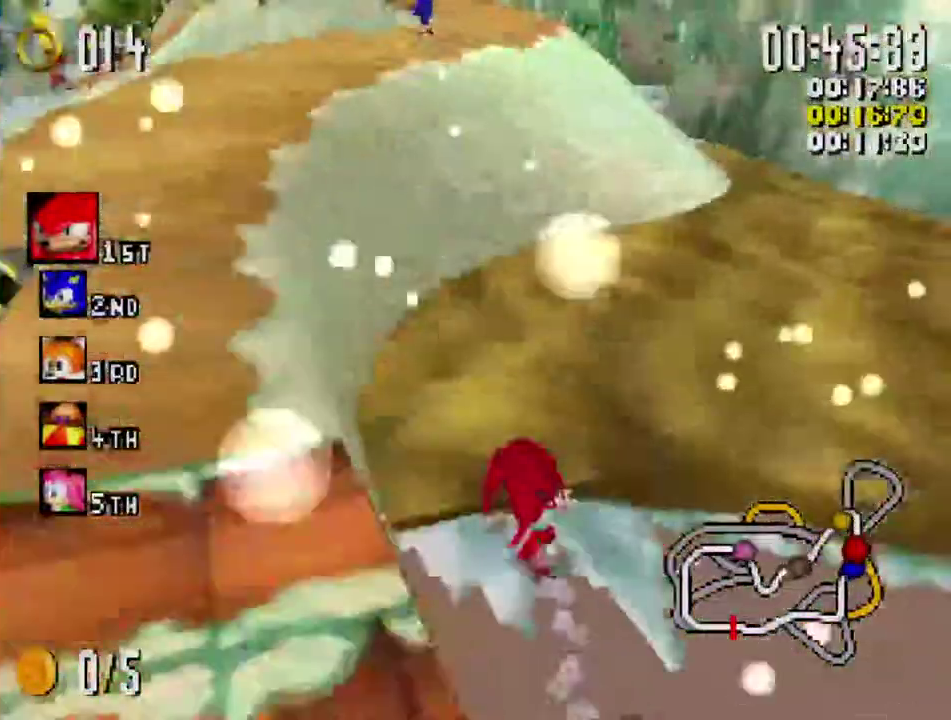
{"buttons": ["X", "L1"], "left_stick": "up-right", "right_stick": "center", "events": [[67, "left_stick", "up"], [150, "left_stick", "up-left"], [267, "left_stick", "up"], [400, "left_stick", "up-right"]]}
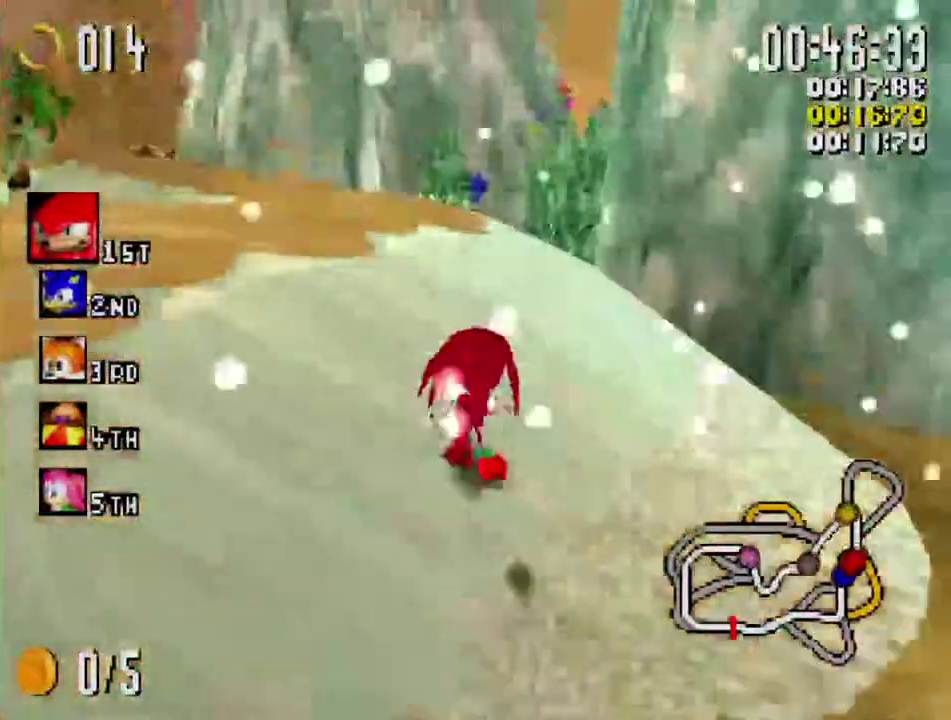
{"buttons": ["A", "X"], "left_stick": "up-right", "right_stick": "center", "events": [[50, "left_stick", "up"], [167, "left_stick", "up-right"], [317, "L1", "up"], [384, "A", "down"]]}
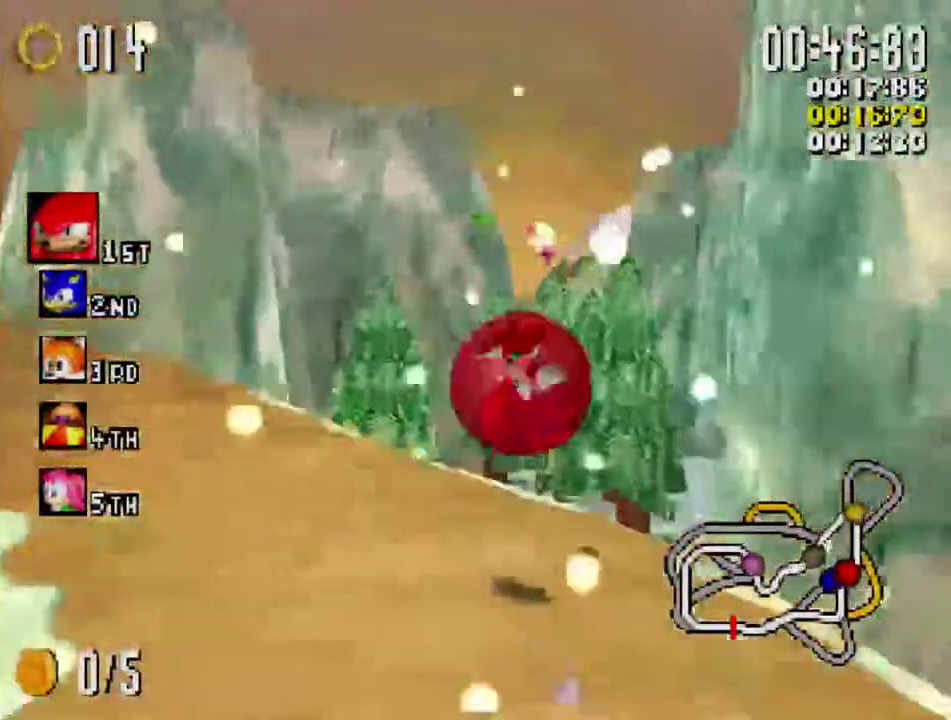
{"buttons": ["X"], "left_stick": "up-left", "right_stick": "center", "events": [[384, "R1", "down"], [434, "A", "up"], [484, "left_stick", "up-left"], [500, "R1", "up"]]}
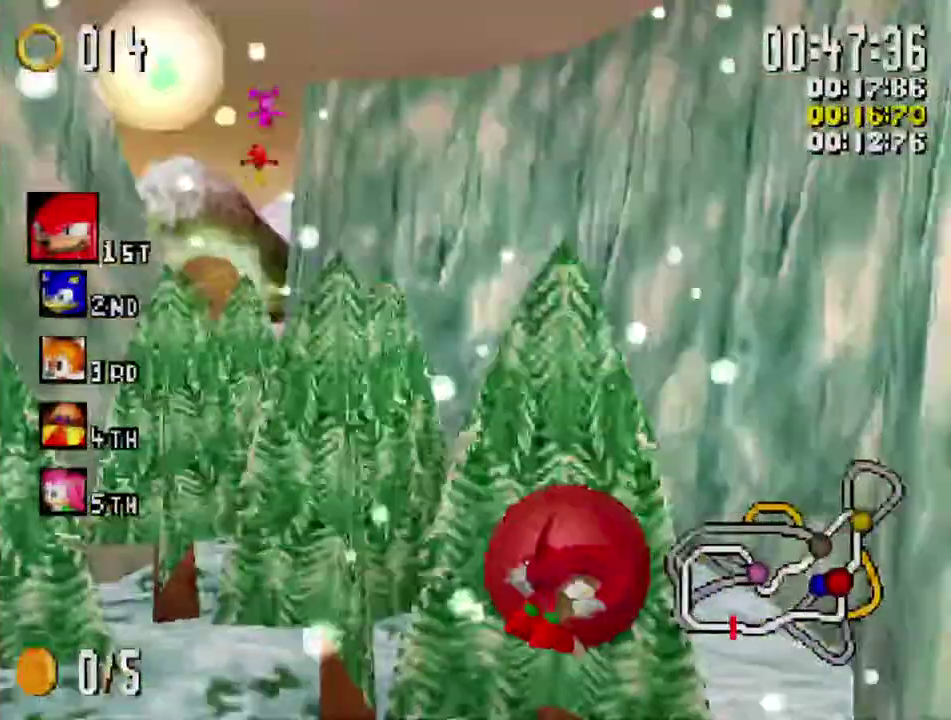
{"buttons": ["X", "L1"], "left_stick": "up-left", "right_stick": "center", "events": [[84, "L1", "down"], [234, "left_stick", "up-right"], [417, "left_stick", "up-left"]]}
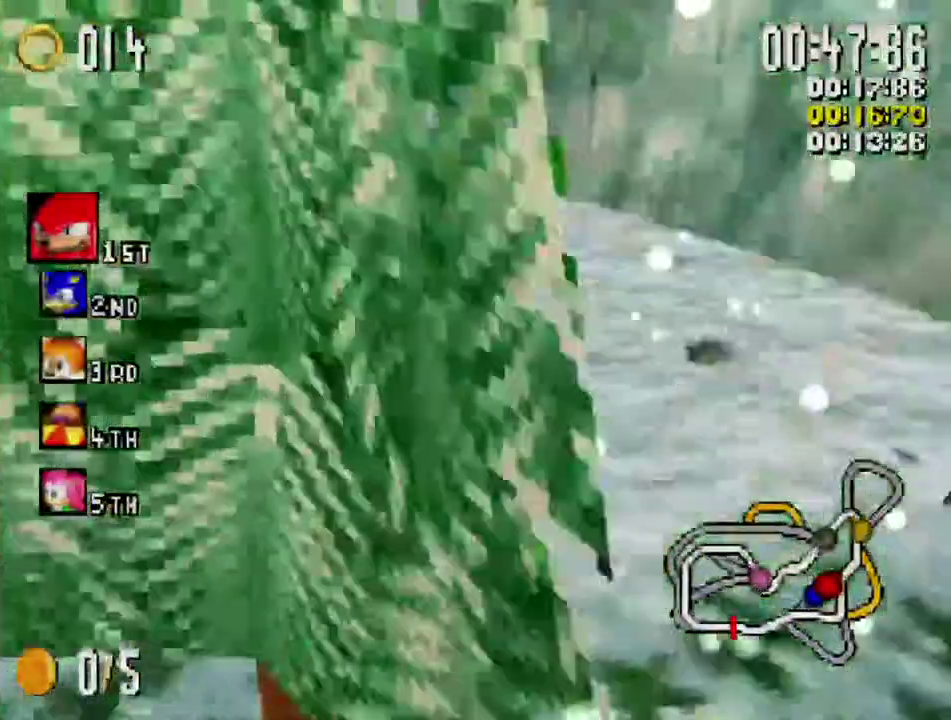
{"buttons": ["X", "L1"], "left_stick": "left", "right_stick": "center", "events": [[167, "left_stick", "left"]]}
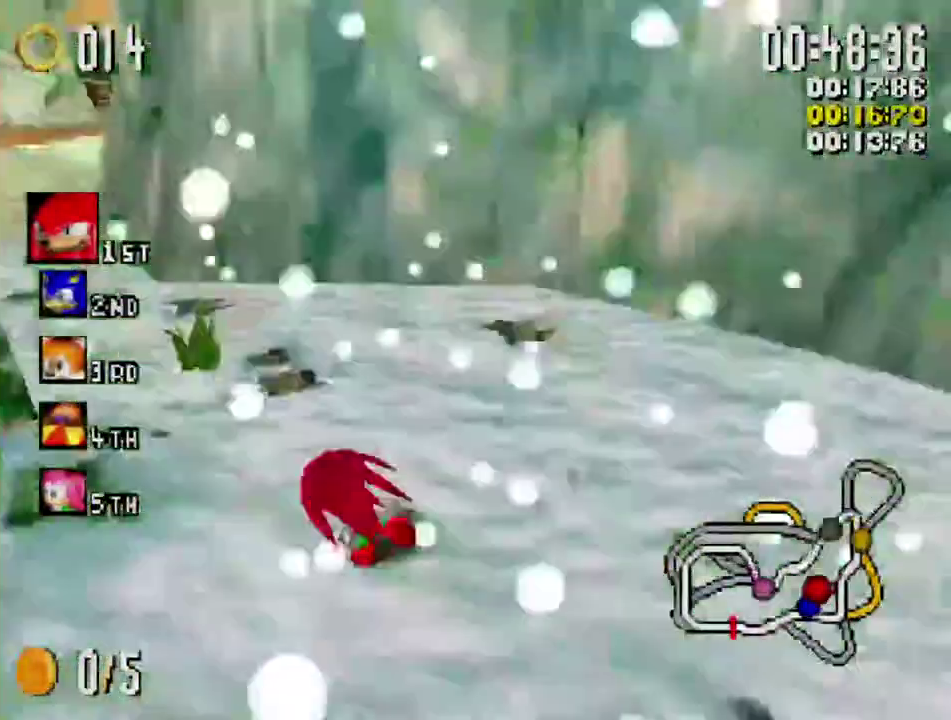
{"buttons": ["X", "R1"], "left_stick": "up-right", "right_stick": "center", "events": [[367, "L1", "up"], [367, "R1", "down"], [384, "left_stick", "up-right"]]}
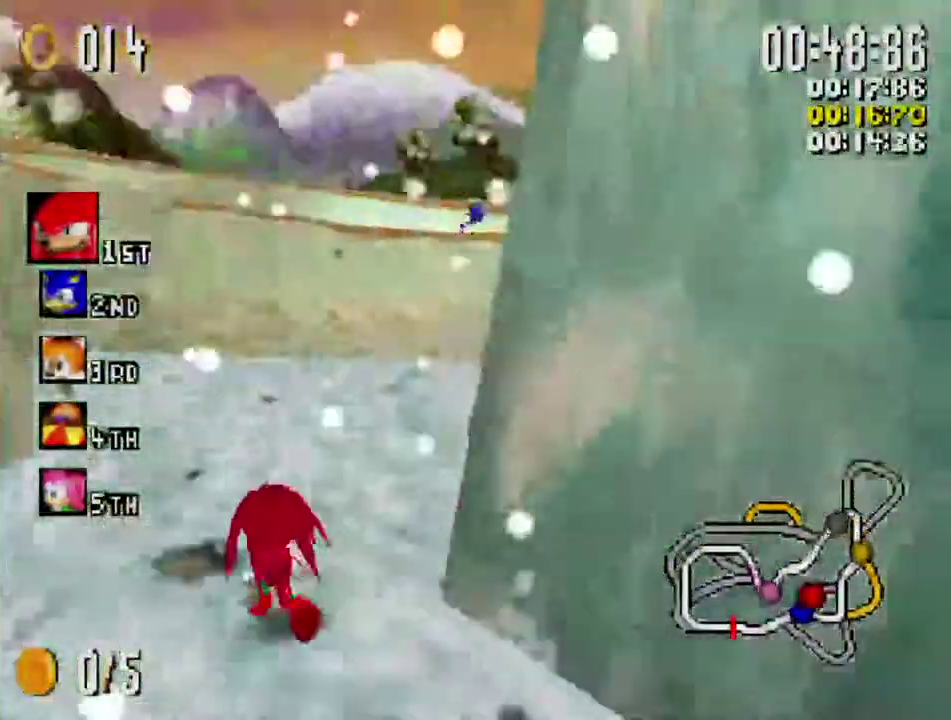
{"buttons": ["X", "R1"], "left_stick": "up-right", "right_stick": "center", "events": []}
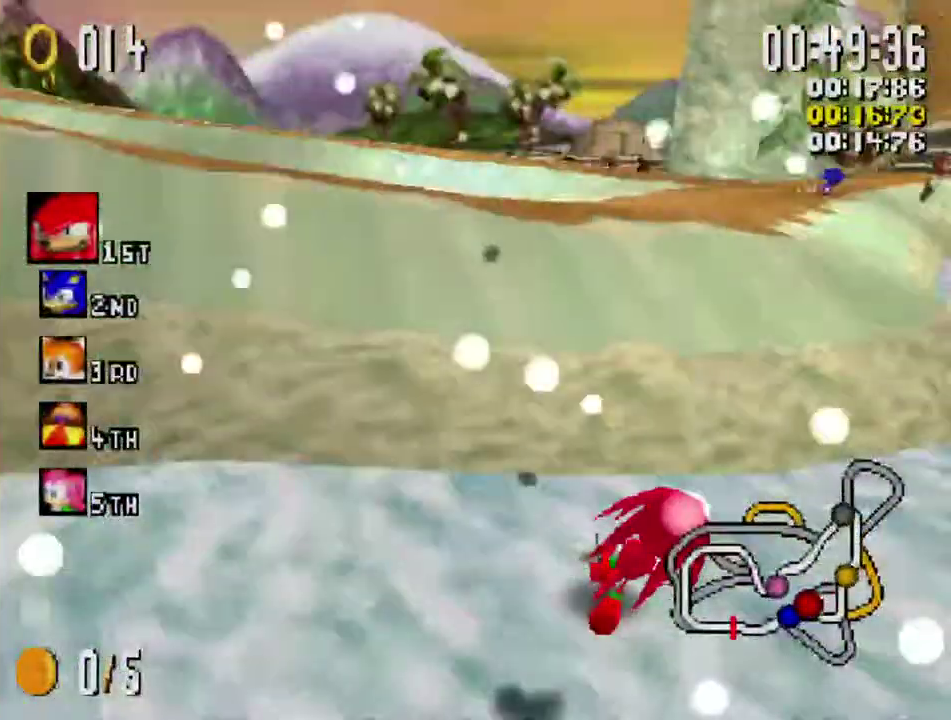
{"buttons": ["X"], "left_stick": "up-left", "right_stick": "center"}
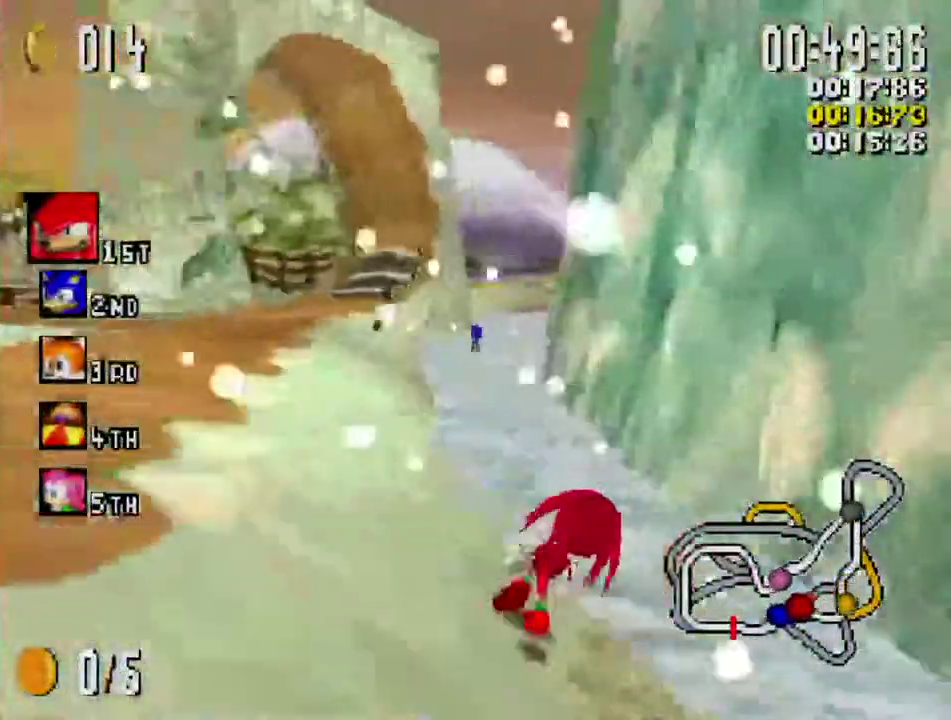
{"buttons": ["X"], "left_stick": "center", "right_stick": "center", "events": [[334, "left_stick", "up-right"], [450, "left_stick", "center"]]}